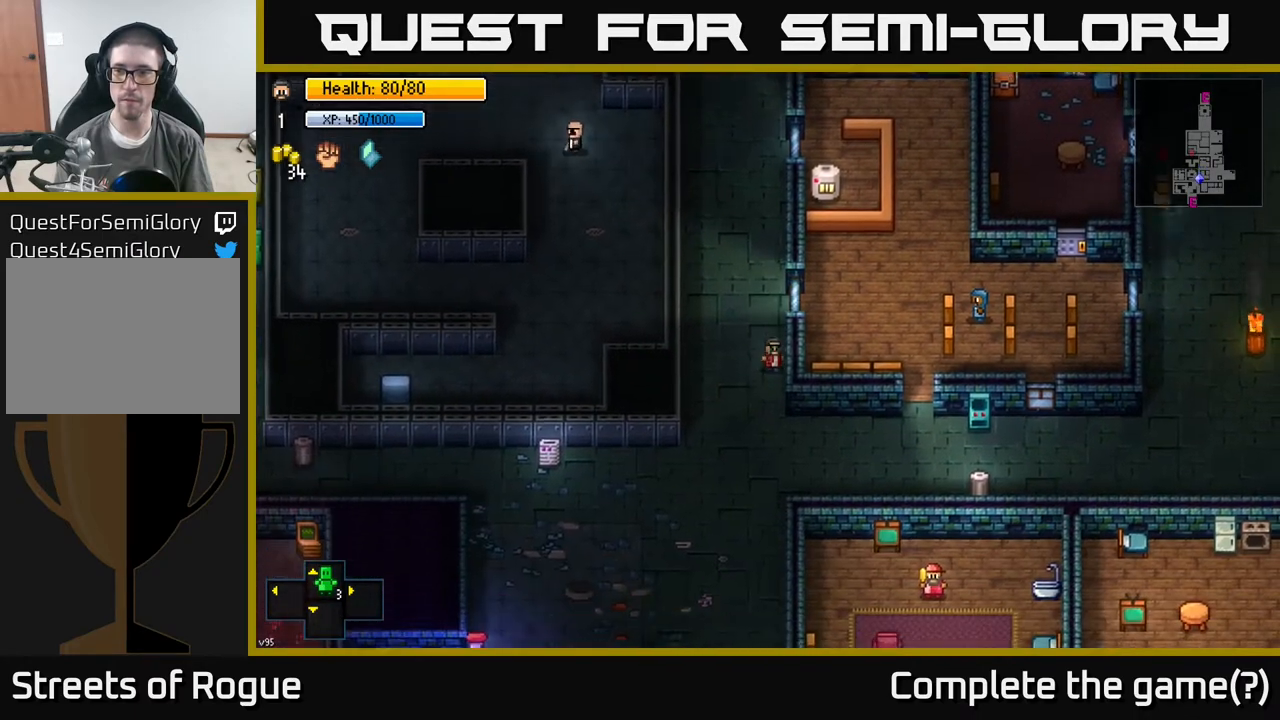
Gameplay with a controller (Xbox layout); each line is a JSON object with the inputs held at the frame after it. "events" lists button and stick changes between this image and that frame as [ms after this image, input, new state], when the widget could be followed in between.
{"buttons": [], "left_stick": "right", "right_stick": "center", "events": [[33, "left_stick", "down-right"], [267, "left_stick", "right"]]}
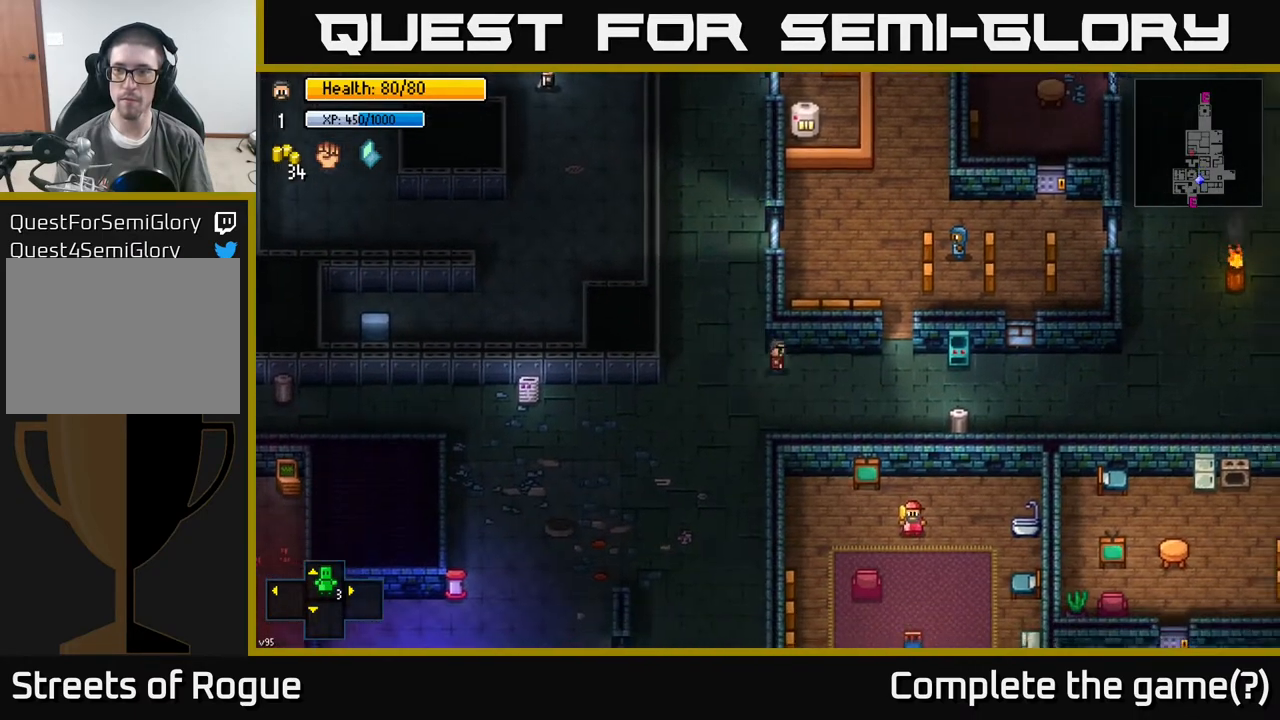
{"buttons": [], "left_stick": "right", "right_stick": "center", "events": []}
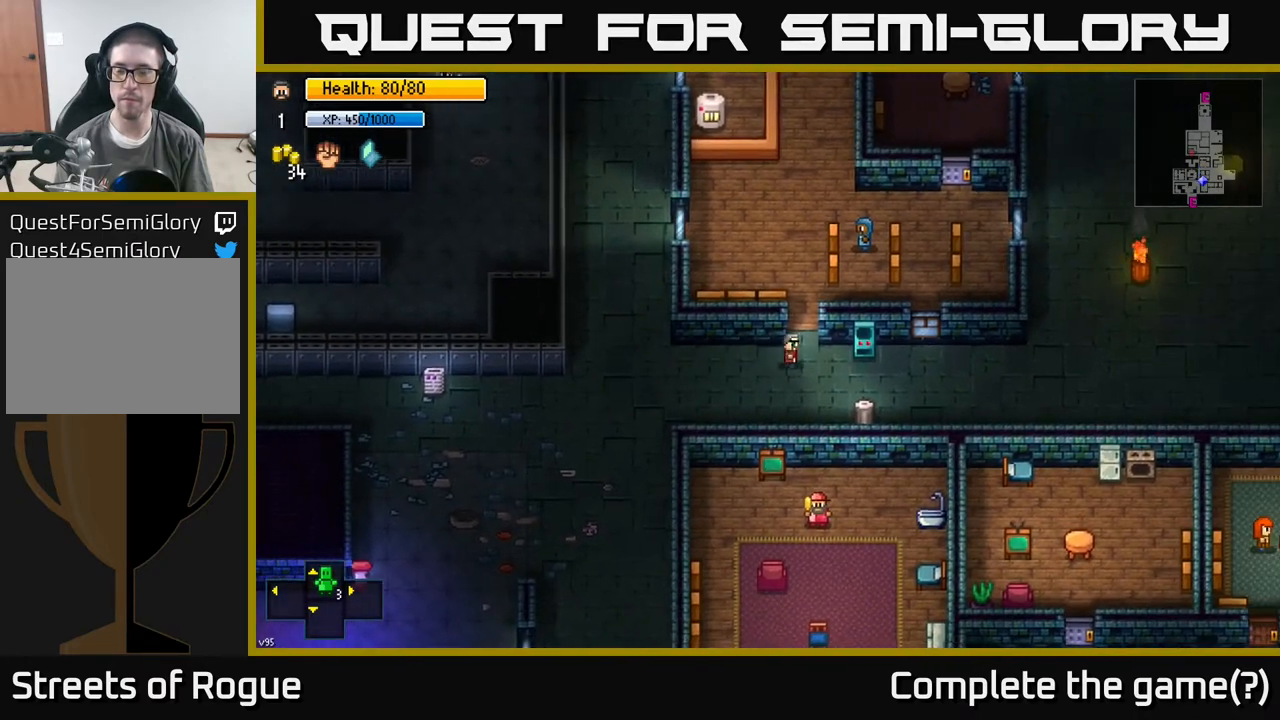
{"buttons": [], "left_stick": "center", "right_stick": "center", "events": [[83, "left_stick", "up"], [117, "right_stick", "up"], [183, "right_stick", "up-right"], [467, "left_stick", "center"], [483, "right_stick", "center"]]}
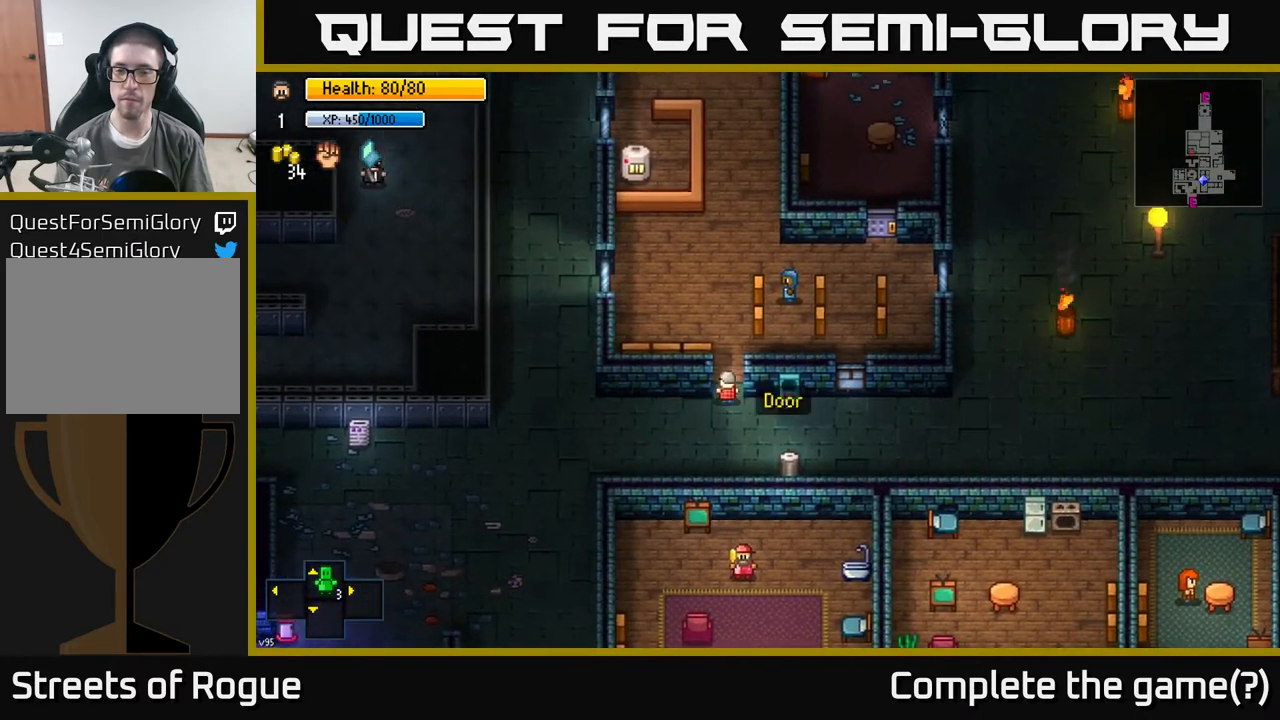
{"buttons": [], "left_stick": "up", "right_stick": "center", "events": [[33, "left_stick", "left"], [200, "left_stick", "up"], [317, "A", "down"], [433, "A", "up"]]}
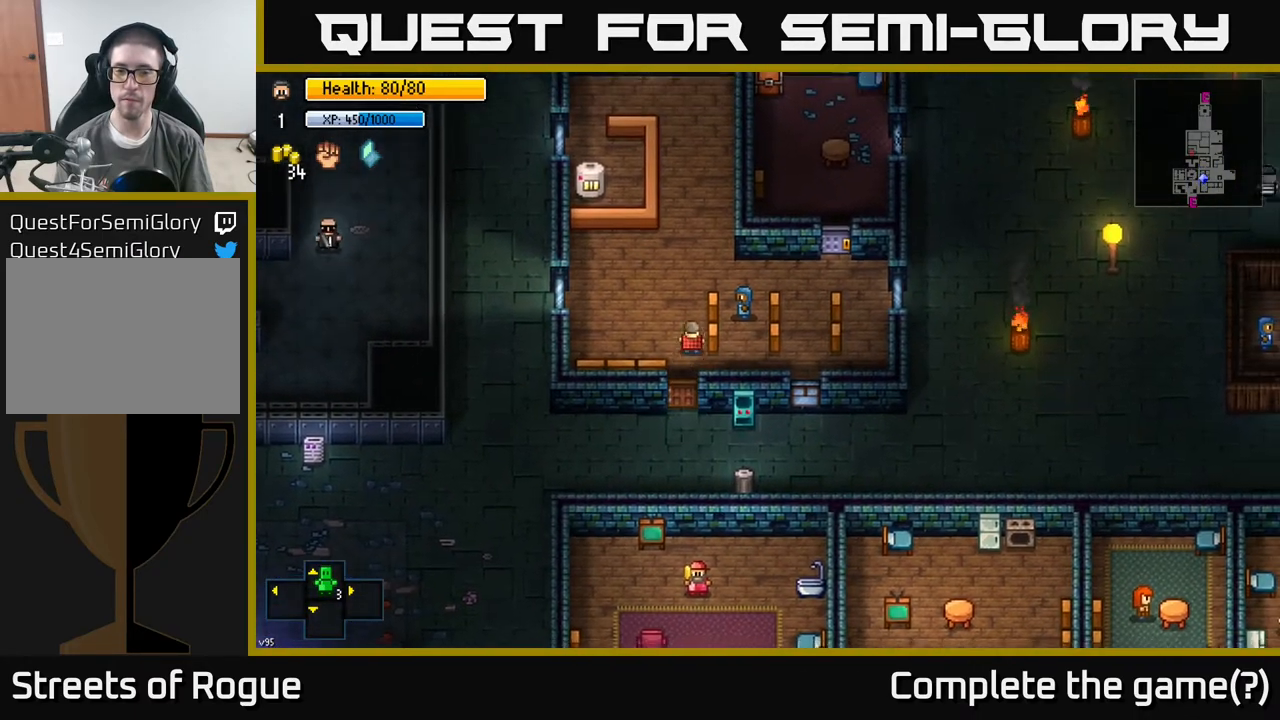
{"buttons": [], "left_stick": "up", "right_stick": "up-right", "events": [[33, "left_stick", "center"], [150, "left_stick", "up"], [333, "right_stick", "up-right"]]}
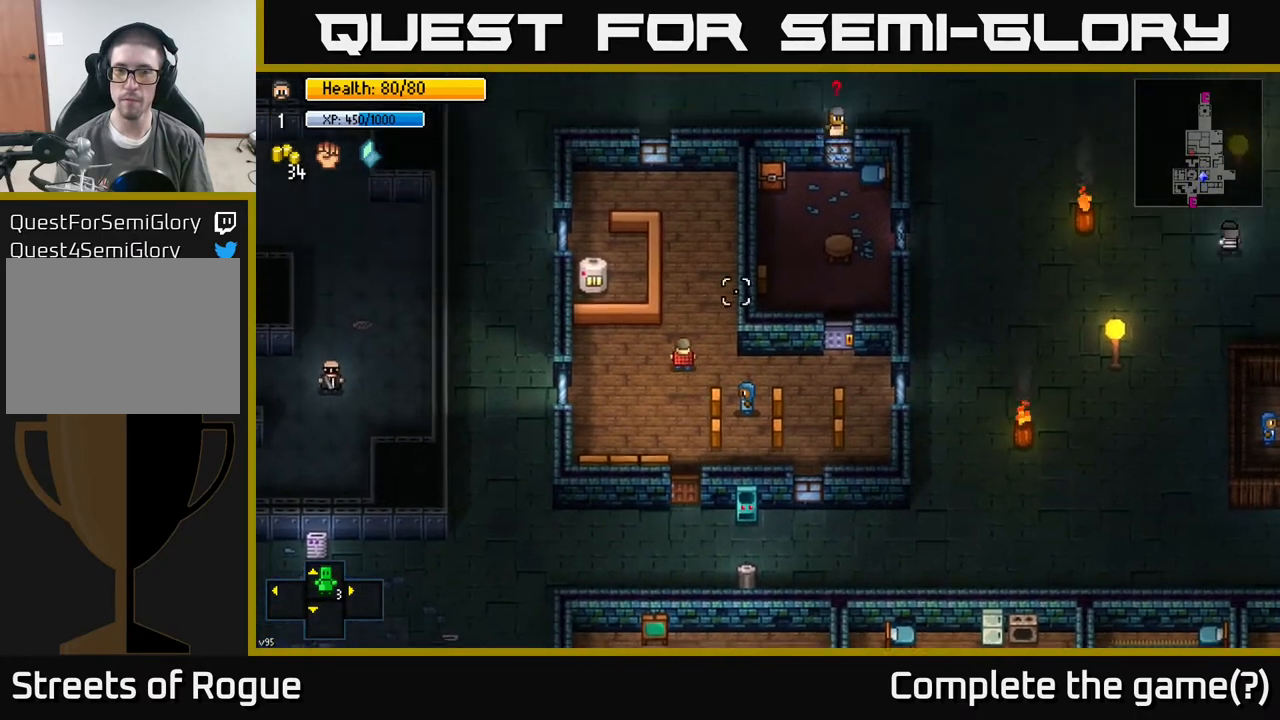
{"buttons": [], "left_stick": "down-right", "right_stick": "up-right", "events": [[33, "left_stick", "center"], [500, "left_stick", "down-right"]]}
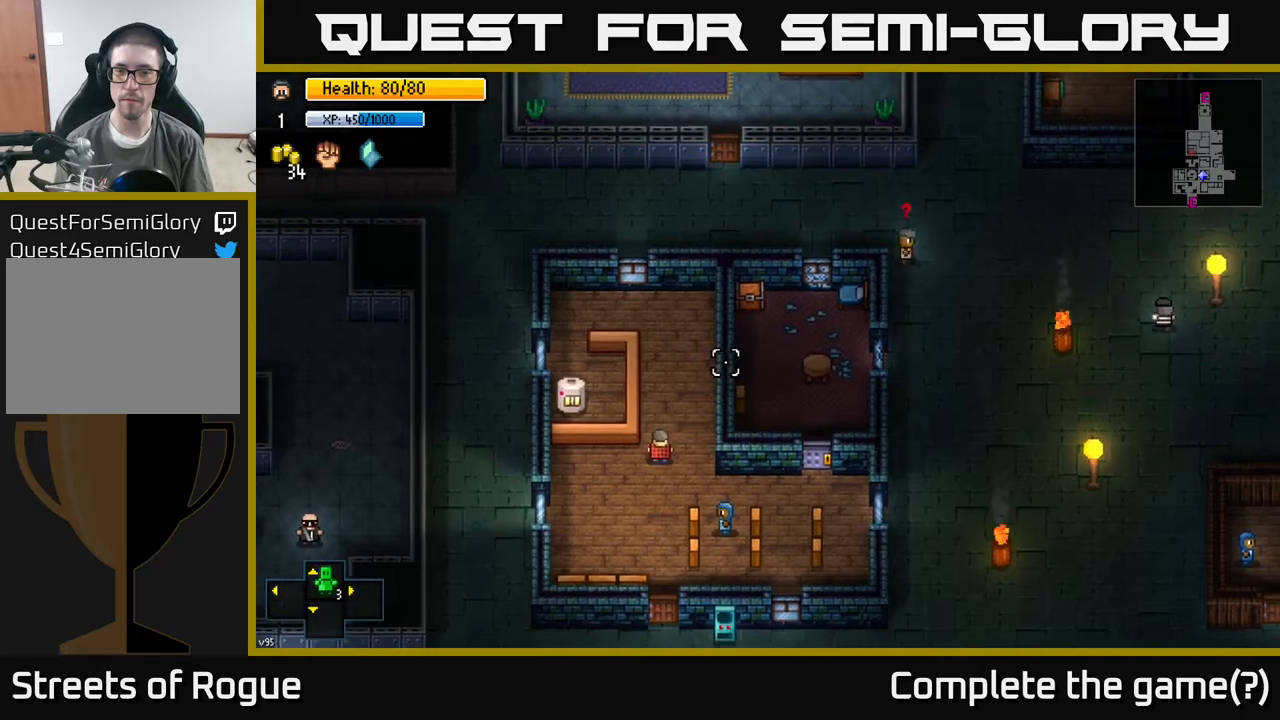
{"buttons": [], "left_stick": "right", "right_stick": "up-right", "events": [[217, "left_stick", "right"]]}
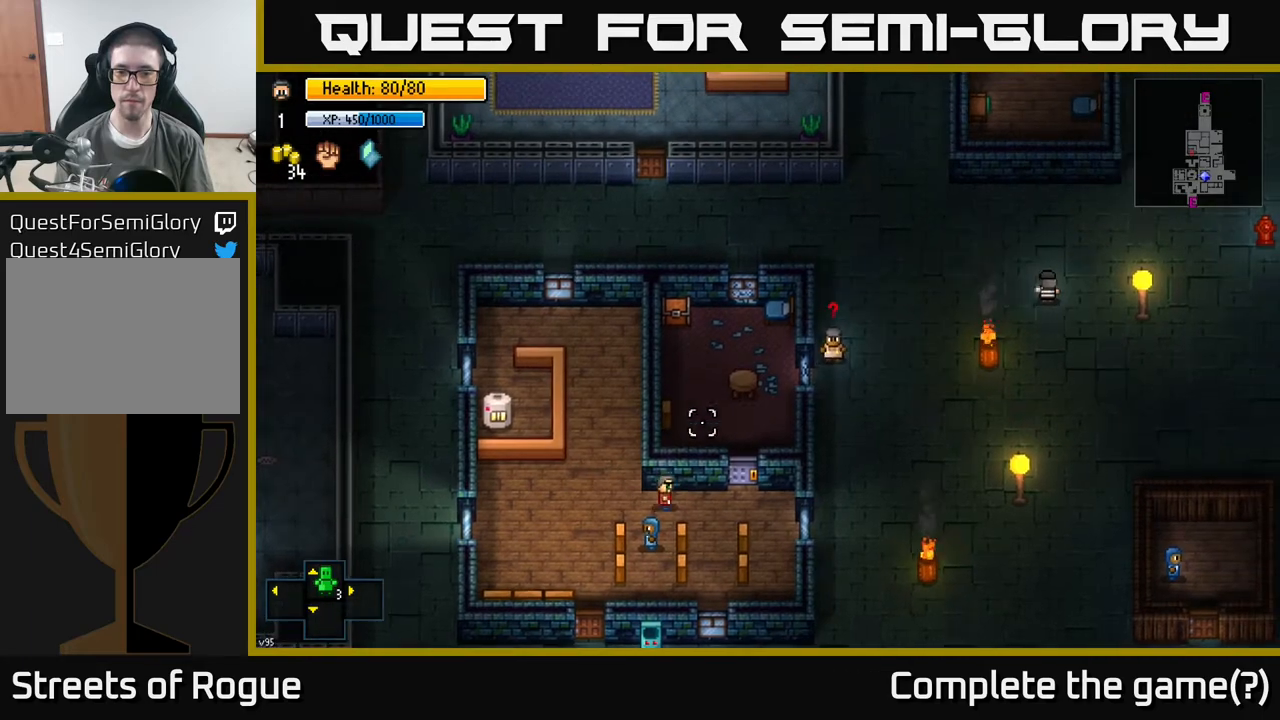
{"buttons": ["A"], "left_stick": "center", "right_stick": "center", "events": [[33, "right_stick", "center"], [233, "left_stick", "up-right"], [333, "left_stick", "center"], [400, "A", "down"]]}
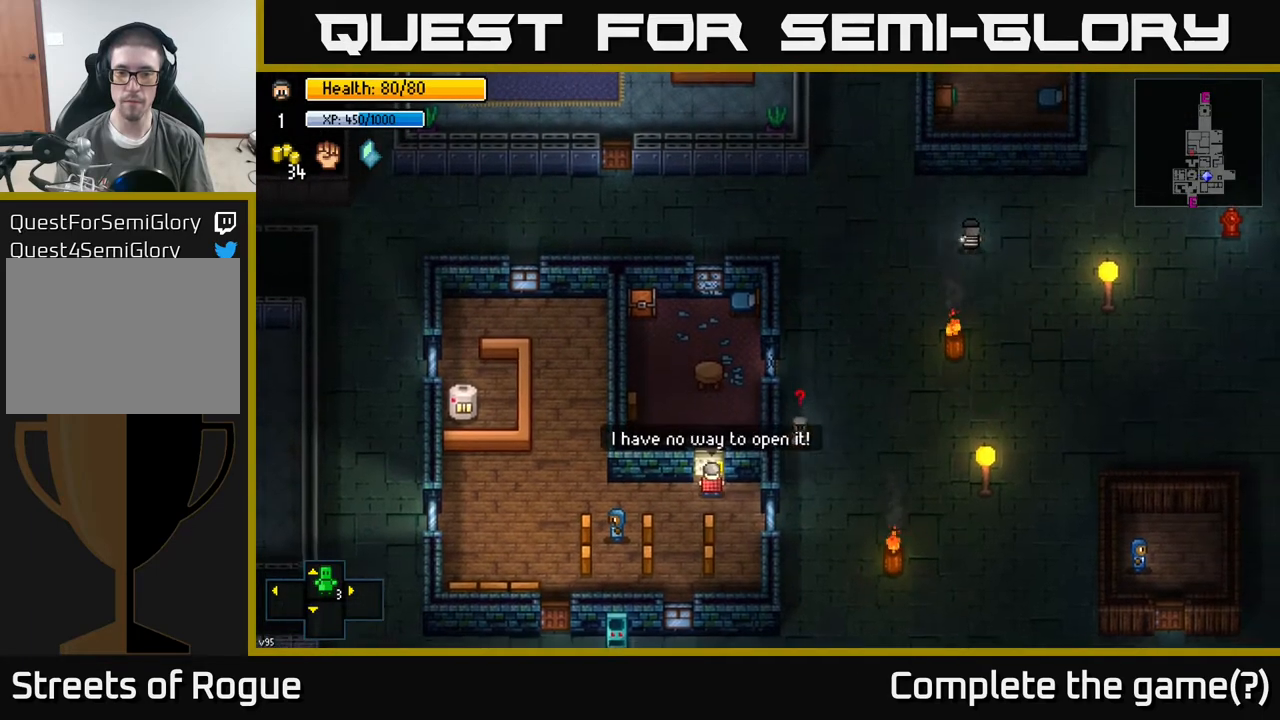
{"buttons": ["A"], "left_stick": "center", "right_stick": "center", "events": [[33, "A", "up"], [483, "A", "down"]]}
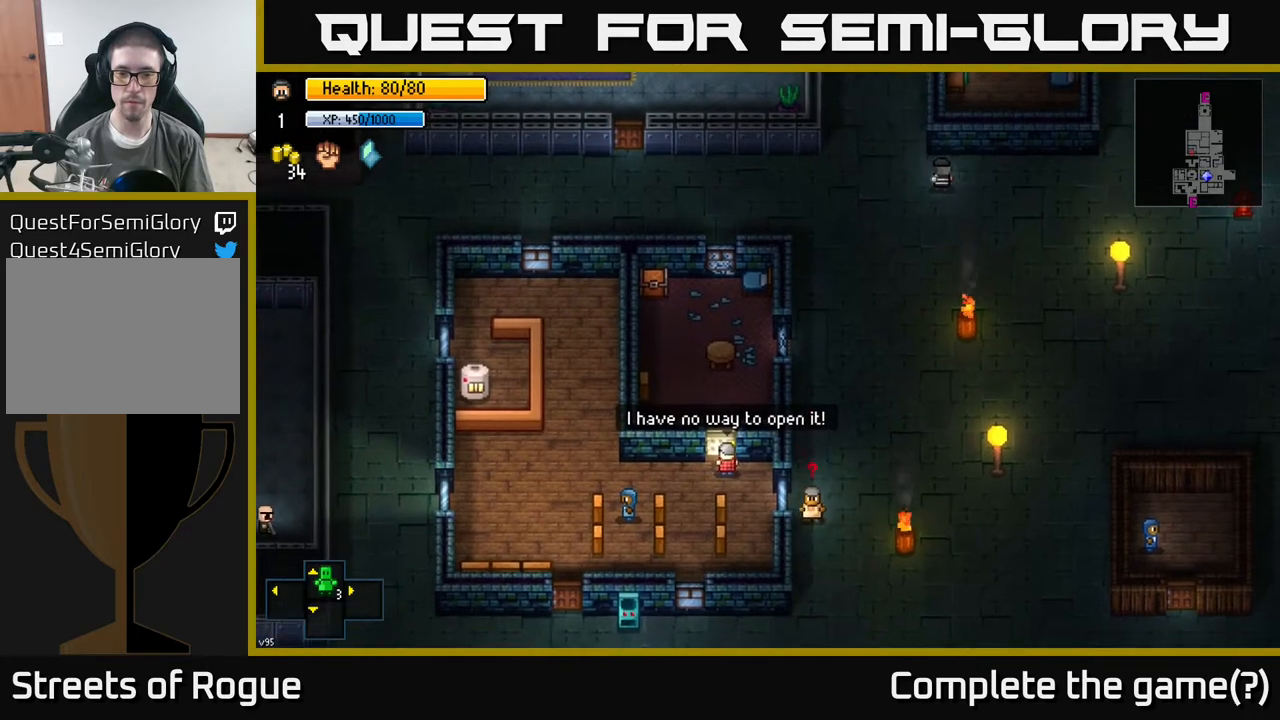
{"buttons": [], "left_stick": "down-right", "right_stick": "up", "events": [[83, "A", "up"], [317, "left_stick", "down"], [433, "right_stick", "up"], [483, "left_stick", "down-right"]]}
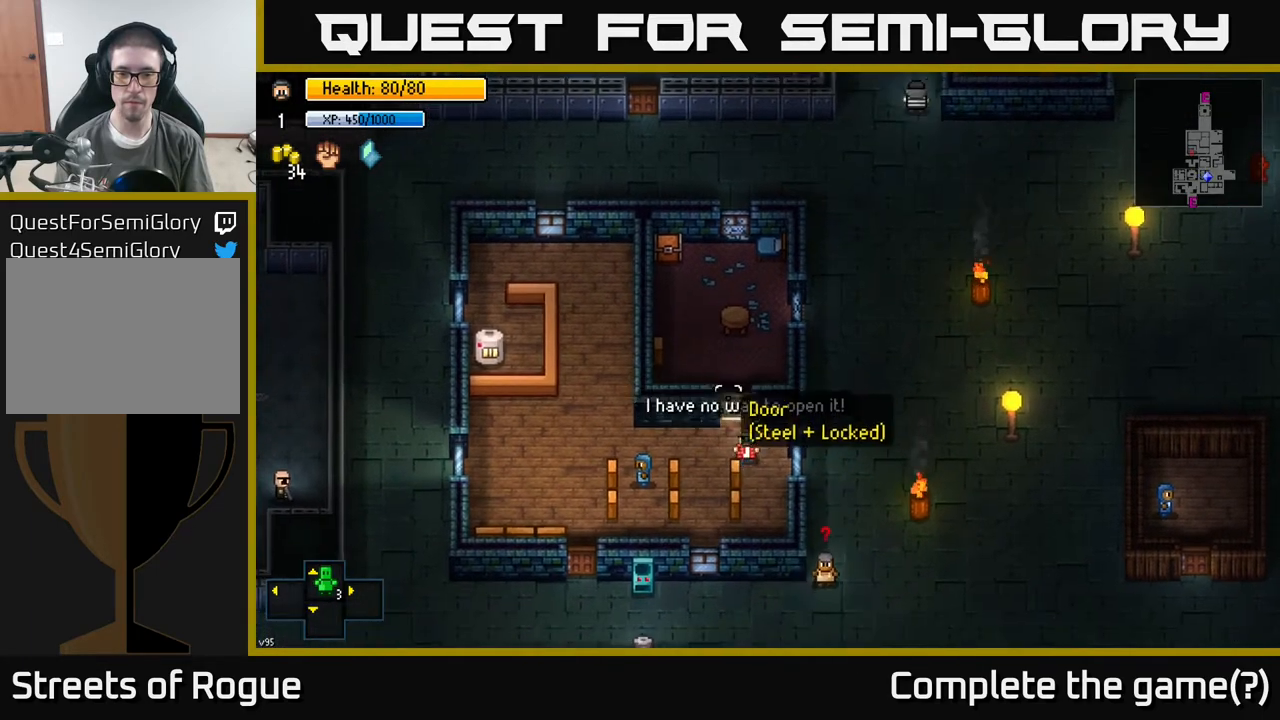
{"buttons": [], "left_stick": "center", "right_stick": "up", "events": [[100, "left_stick", "center"]]}
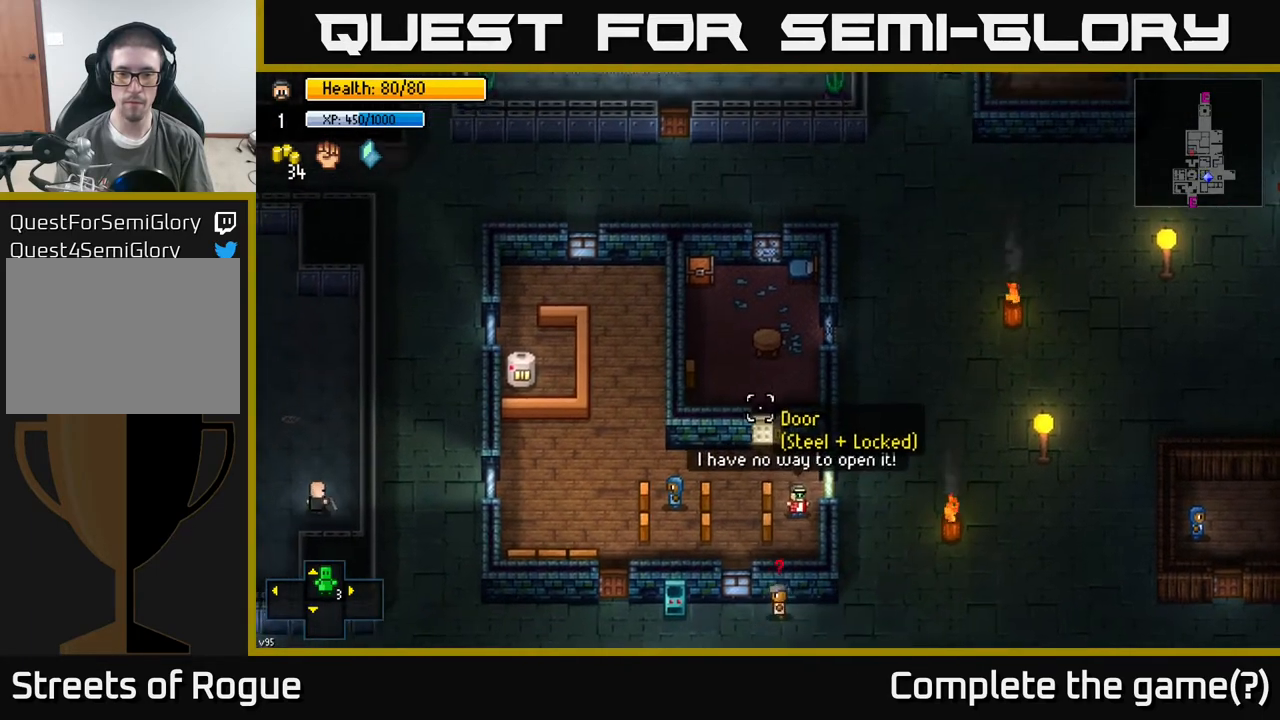
{"buttons": [], "left_stick": "center", "right_stick": "up-left", "events": [[67, "L2", "down"], [183, "L2", "up"], [250, "right_stick", "center"], [383, "right_stick", "up"], [483, "right_stick", "up-left"]]}
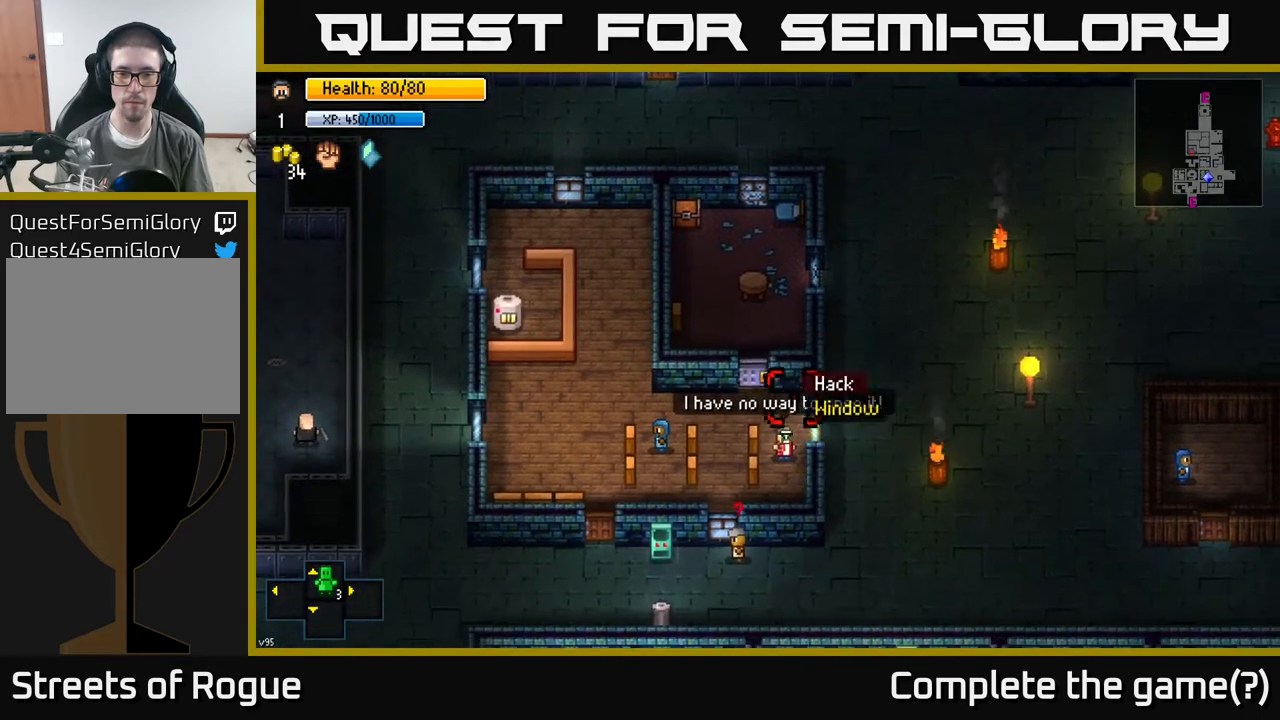
{"buttons": [], "left_stick": "center", "right_stick": "center", "events": [[117, "right_stick", "center"]]}
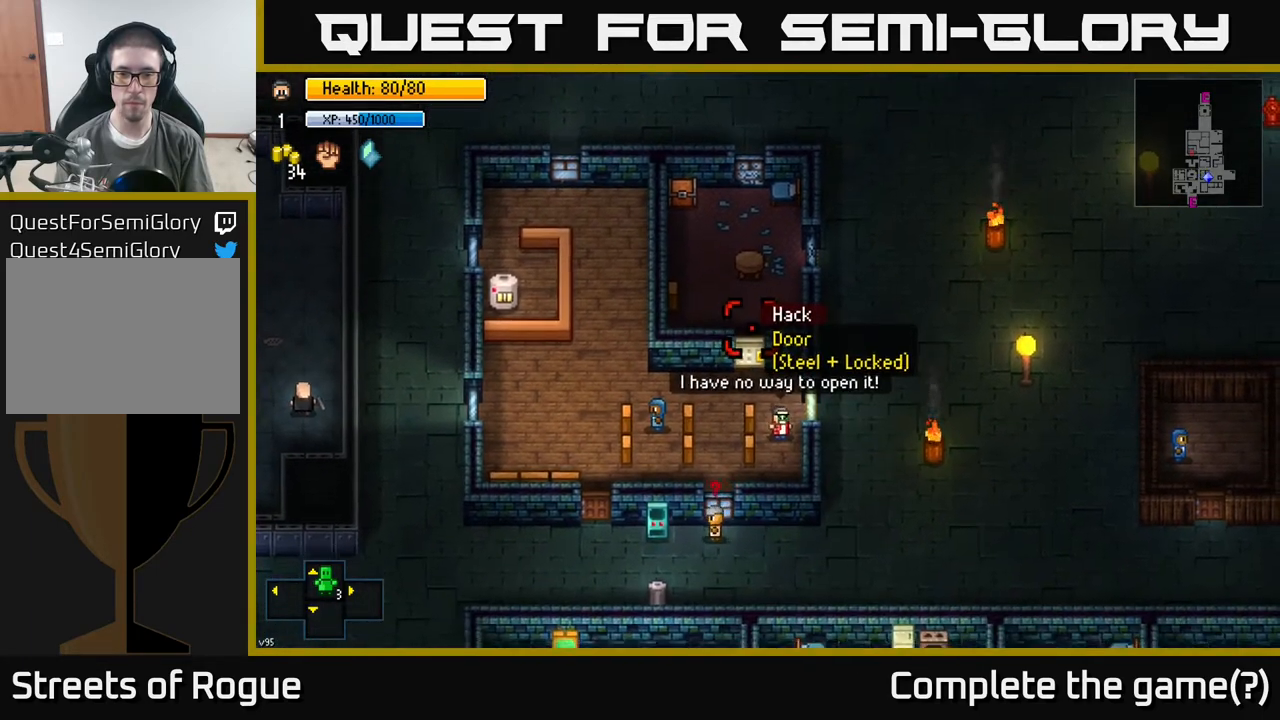
{"buttons": [], "left_stick": "left", "right_stick": "center", "events": [[17, "B", "down"], [100, "B", "up"], [117, "left_stick", "down"], [367, "left_stick", "down-left"], [467, "left_stick", "left"]]}
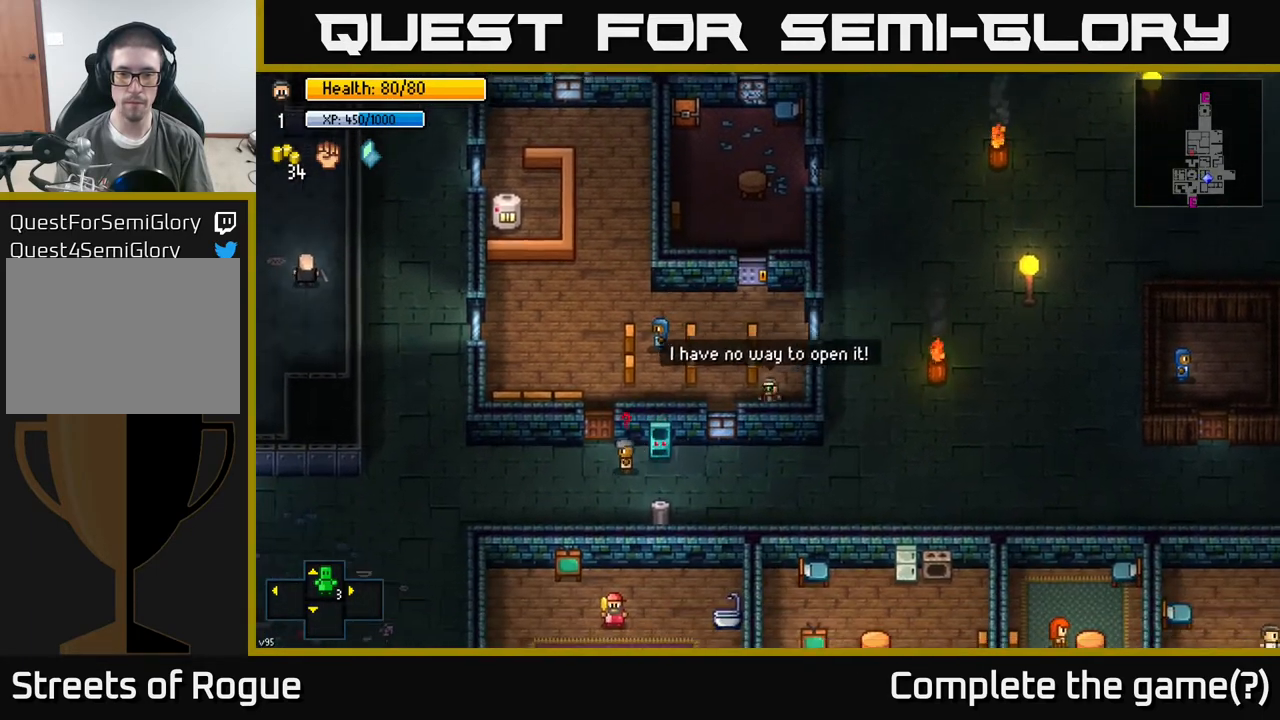
{"buttons": [], "left_stick": "center", "right_stick": "center", "events": [[333, "left_stick", "center"]]}
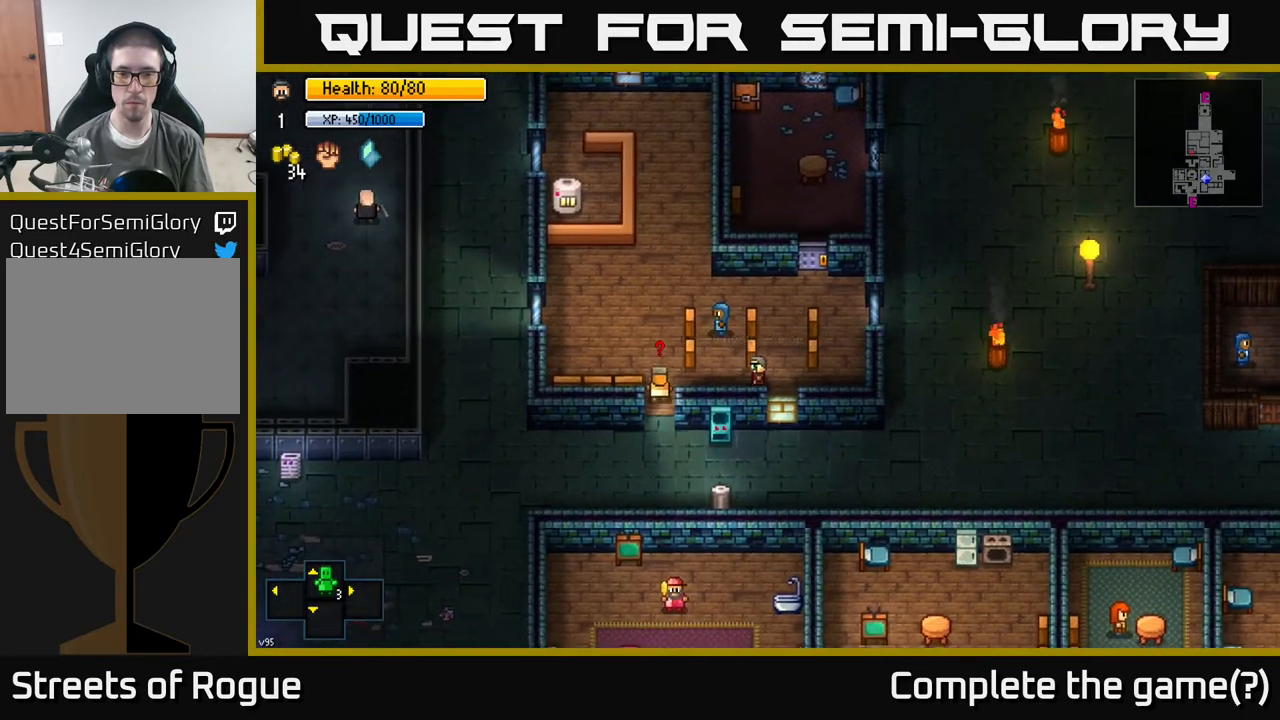
{"buttons": [], "left_stick": "left", "right_stick": "center", "events": [[300, "left_stick", "left"]]}
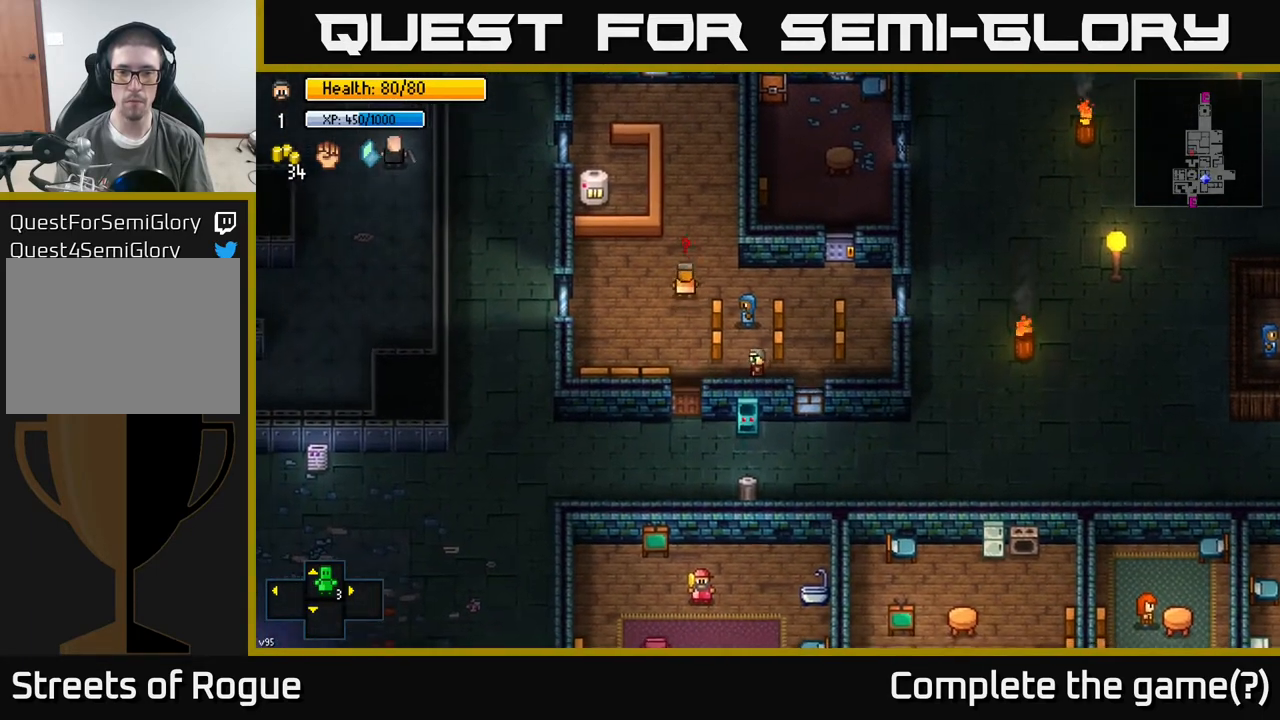
{"buttons": [], "left_stick": "down", "right_stick": "center", "events": [[283, "left_stick", "down"], [350, "A", "down"], [483, "A", "up"]]}
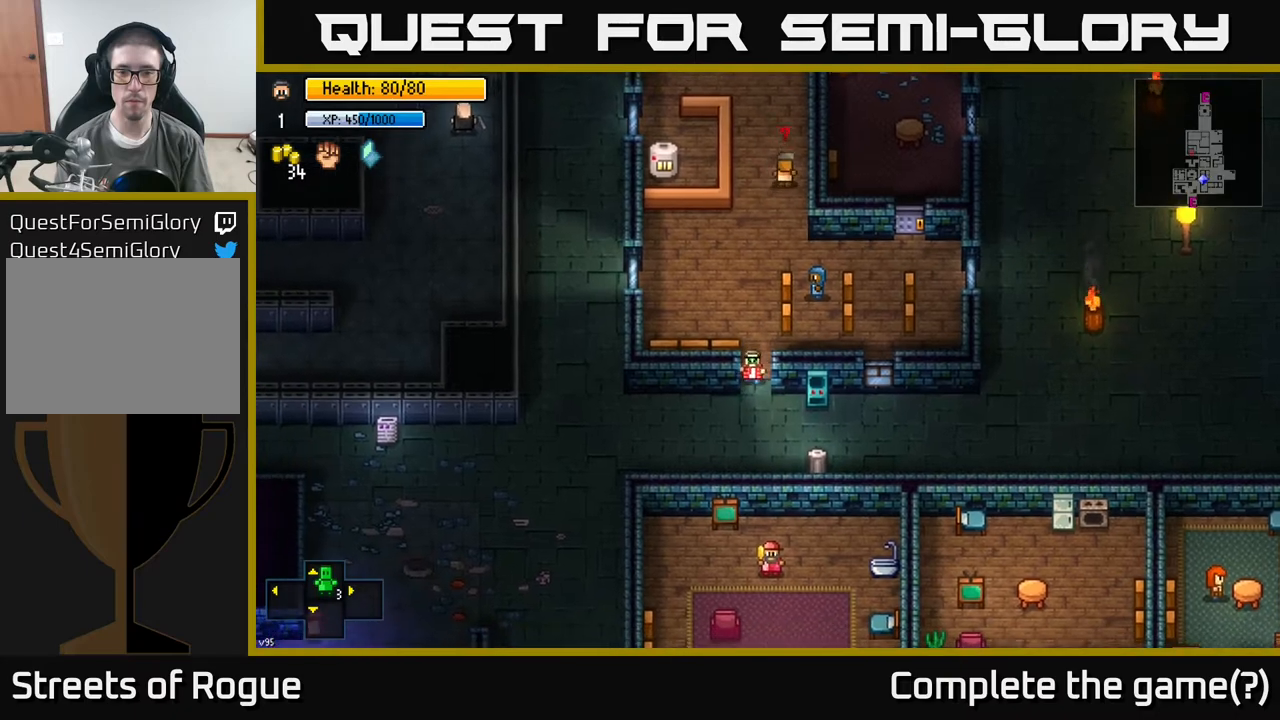
{"buttons": [], "left_stick": "left", "right_stick": "center", "events": [[117, "left_stick", "center"], [167, "A", "down"], [167, "left_stick", "up-left"], [250, "A", "up"], [250, "left_stick", "center"], [317, "left_stick", "left"]]}
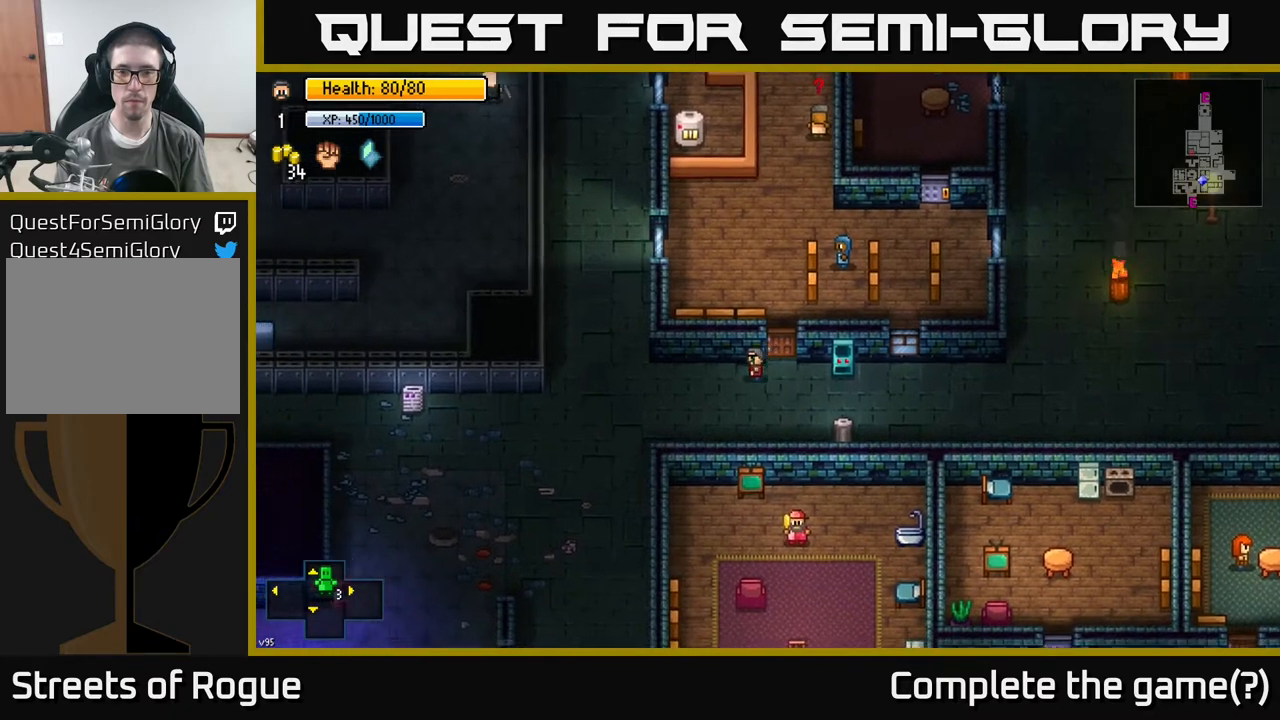
{"buttons": [], "left_stick": "left", "right_stick": "center", "events": []}
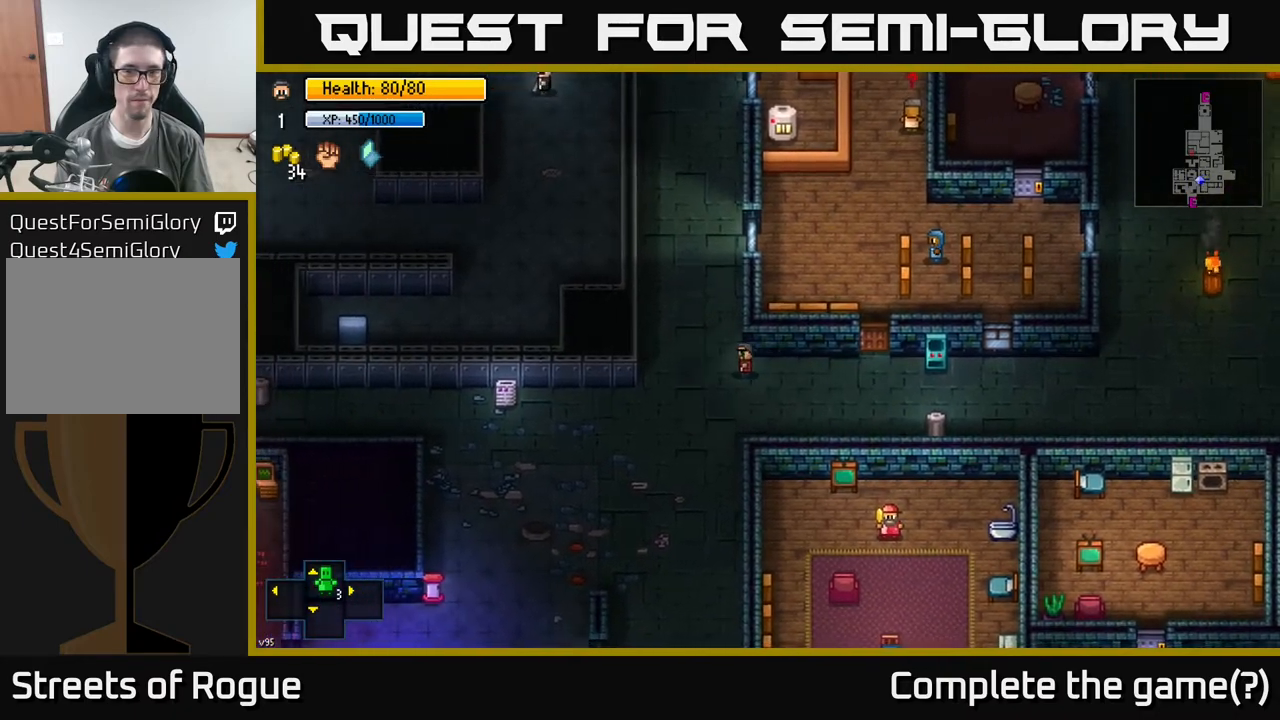
{"buttons": [], "left_stick": "up-left", "right_stick": "up", "events": [[17, "left_stick", "up-left"], [200, "right_stick", "up"]]}
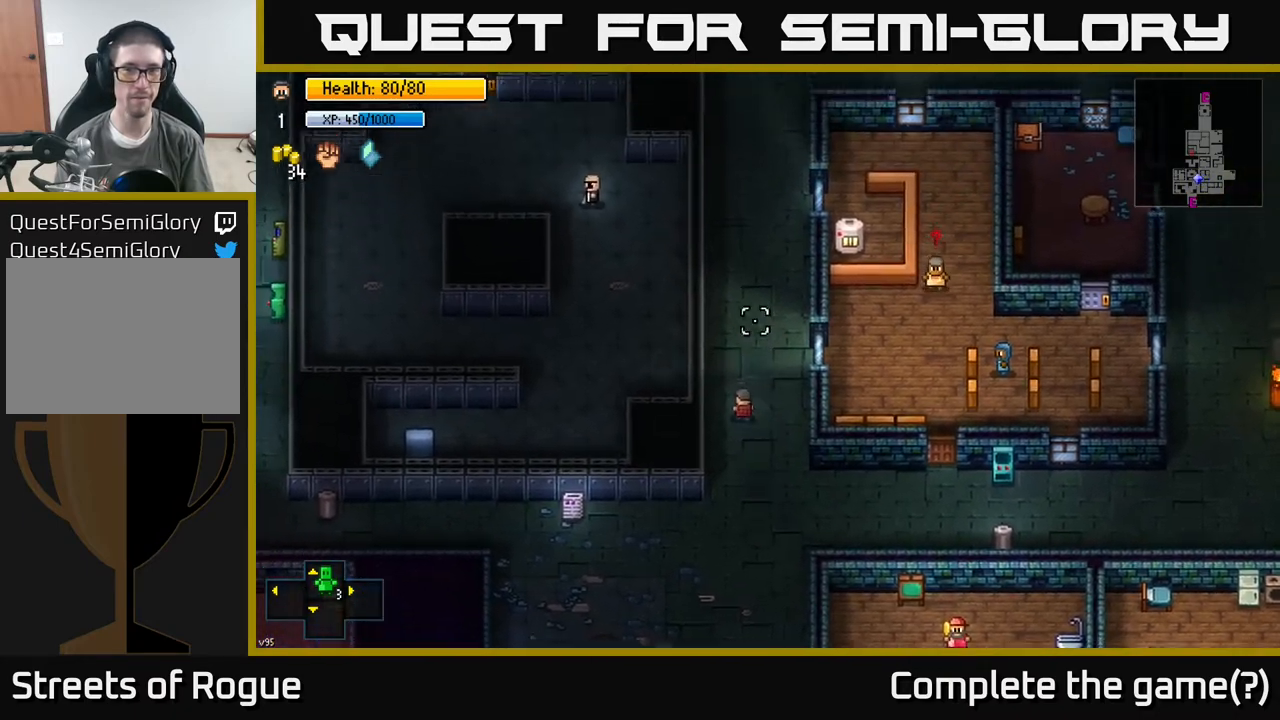
{"buttons": [], "left_stick": "center", "right_stick": "center", "events": [[167, "left_stick", "center"], [283, "right_stick", "center"]]}
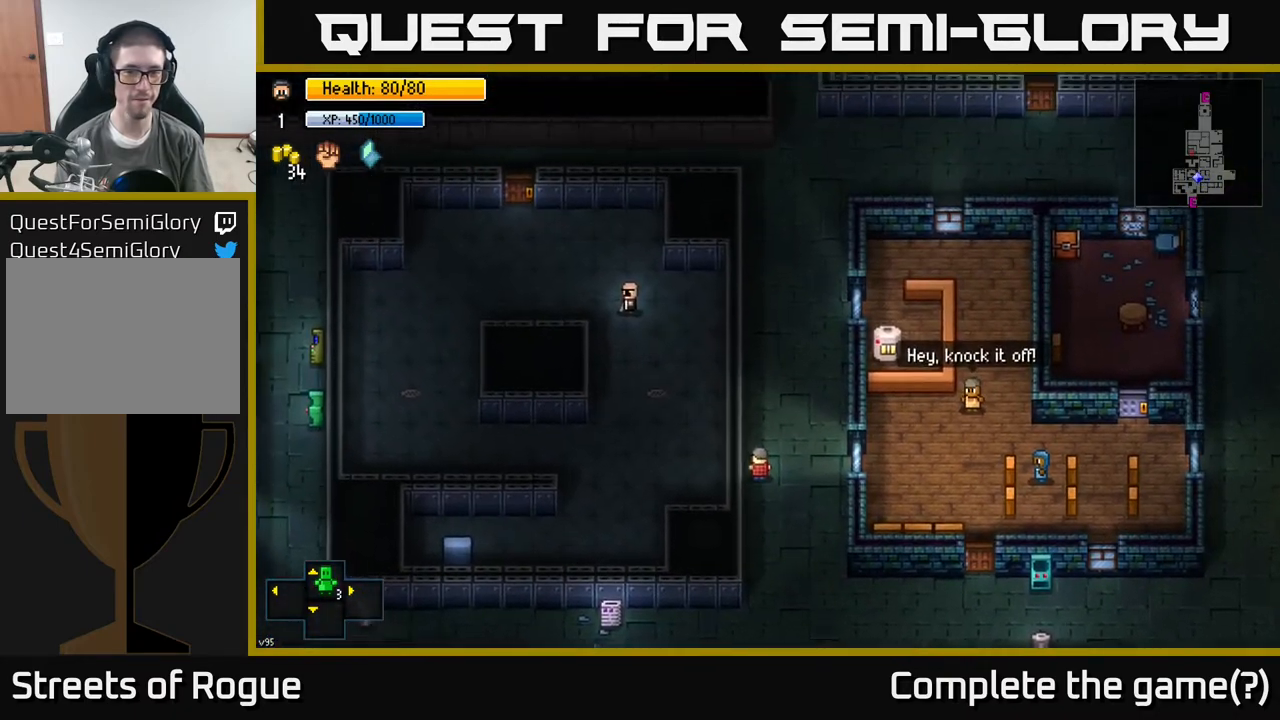
{"buttons": [], "left_stick": "up-right", "right_stick": "center", "events": [[300, "left_stick", "up"], [467, "left_stick", "up-right"]]}
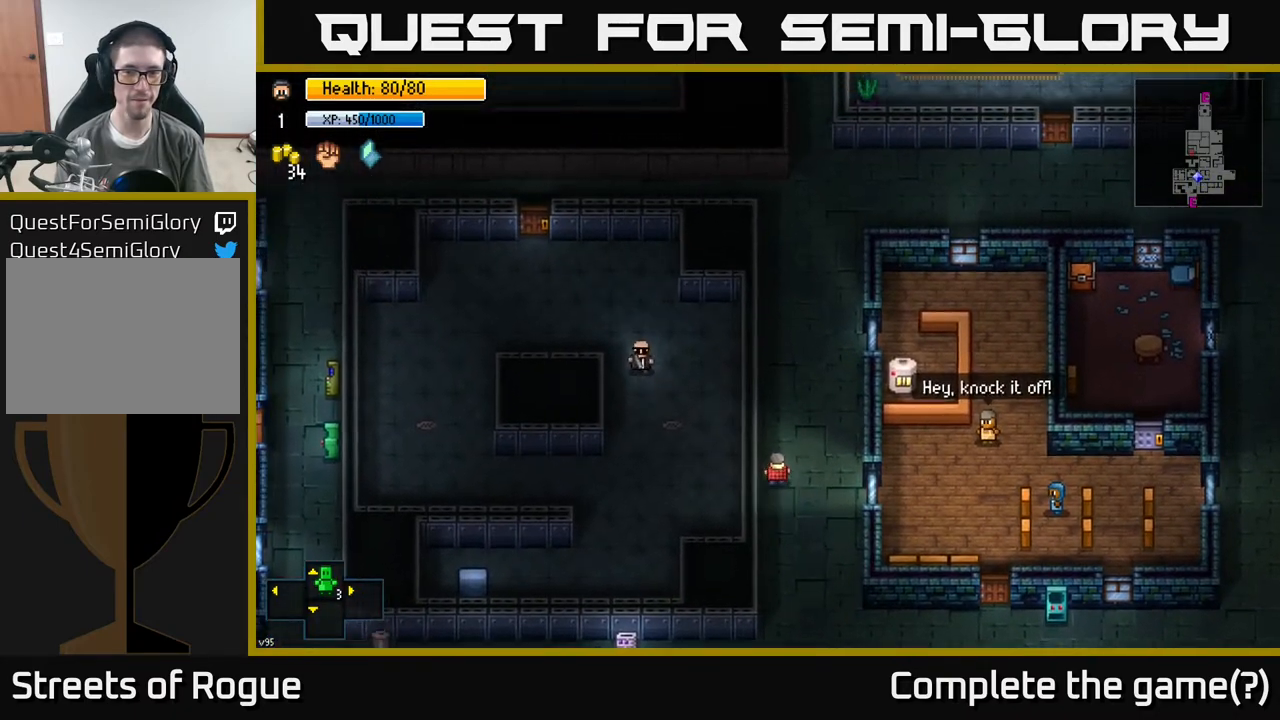
{"buttons": [], "left_stick": "up", "right_stick": "right", "events": [[183, "left_stick", "up"], [233, "right_stick", "right"]]}
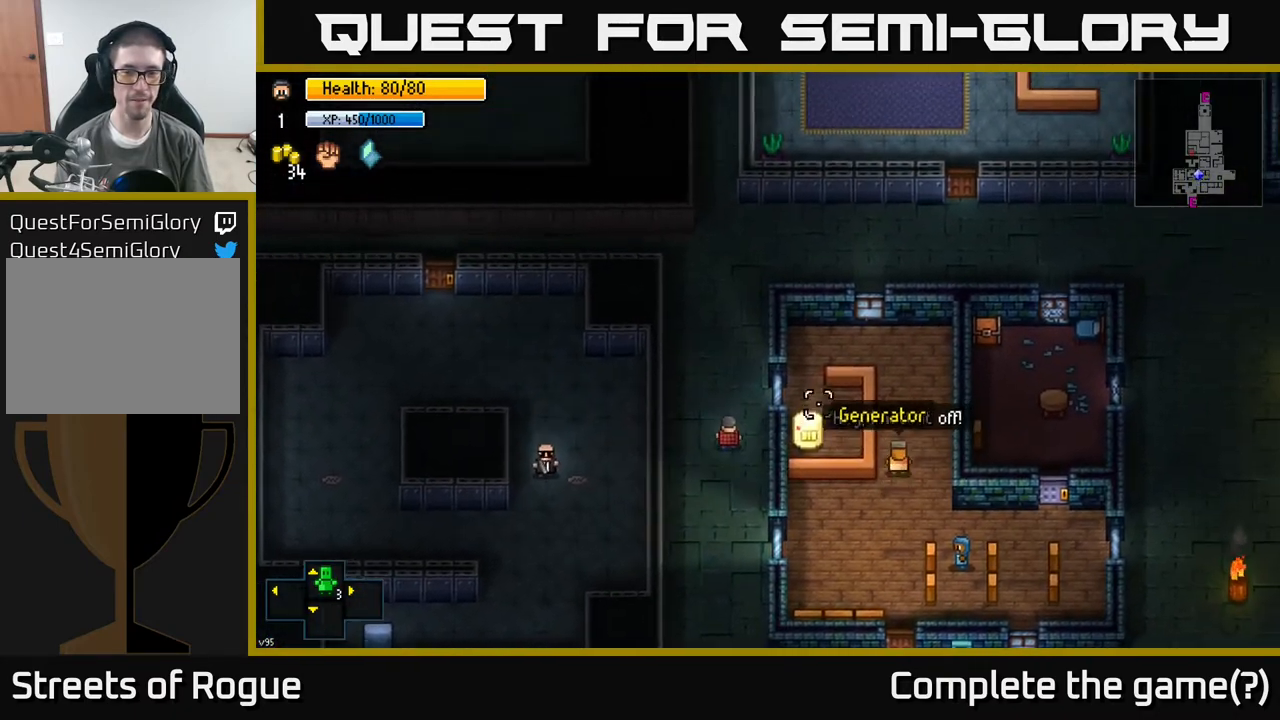
{"buttons": [], "left_stick": "center", "right_stick": "right", "events": [[400, "left_stick", "center"]]}
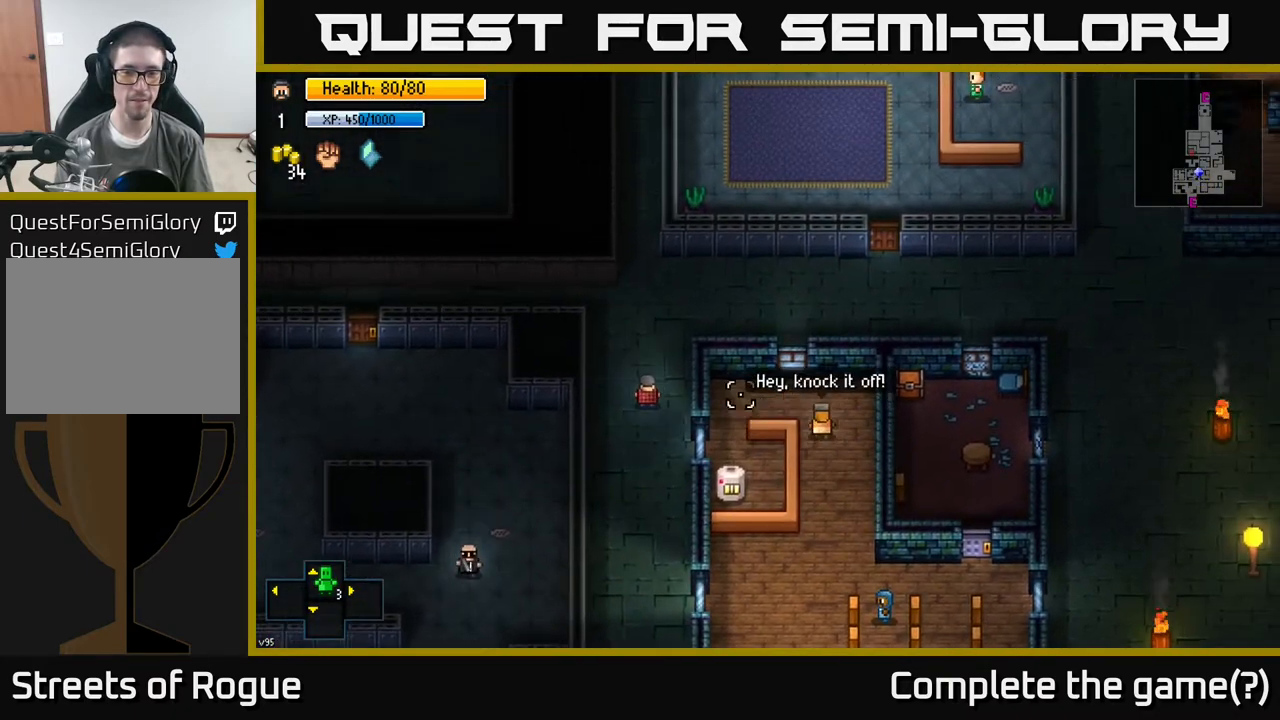
{"buttons": [], "left_stick": "center", "right_stick": "right", "events": [[183, "left_stick", "right"], [317, "left_stick", "center"]]}
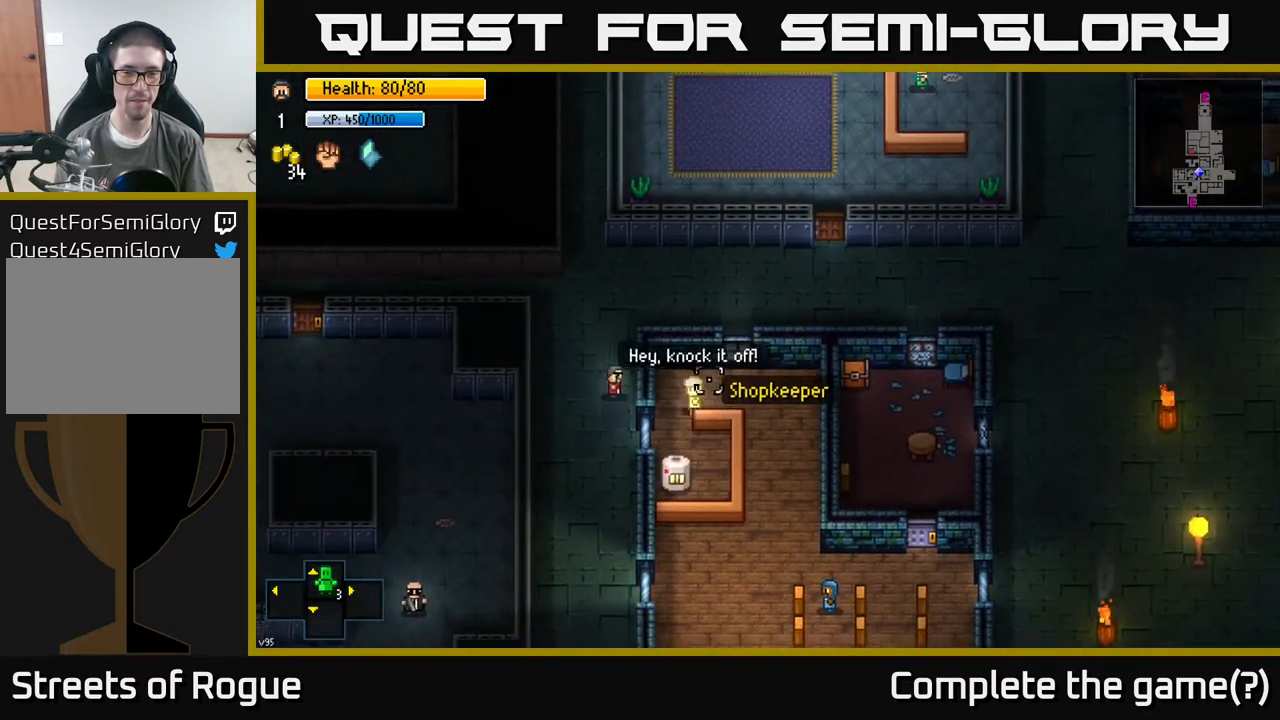
{"buttons": [], "left_stick": "up", "right_stick": "down-right", "events": [[217, "left_stick", "up-left"], [417, "right_stick", "down-right"], [433, "left_stick", "up"]]}
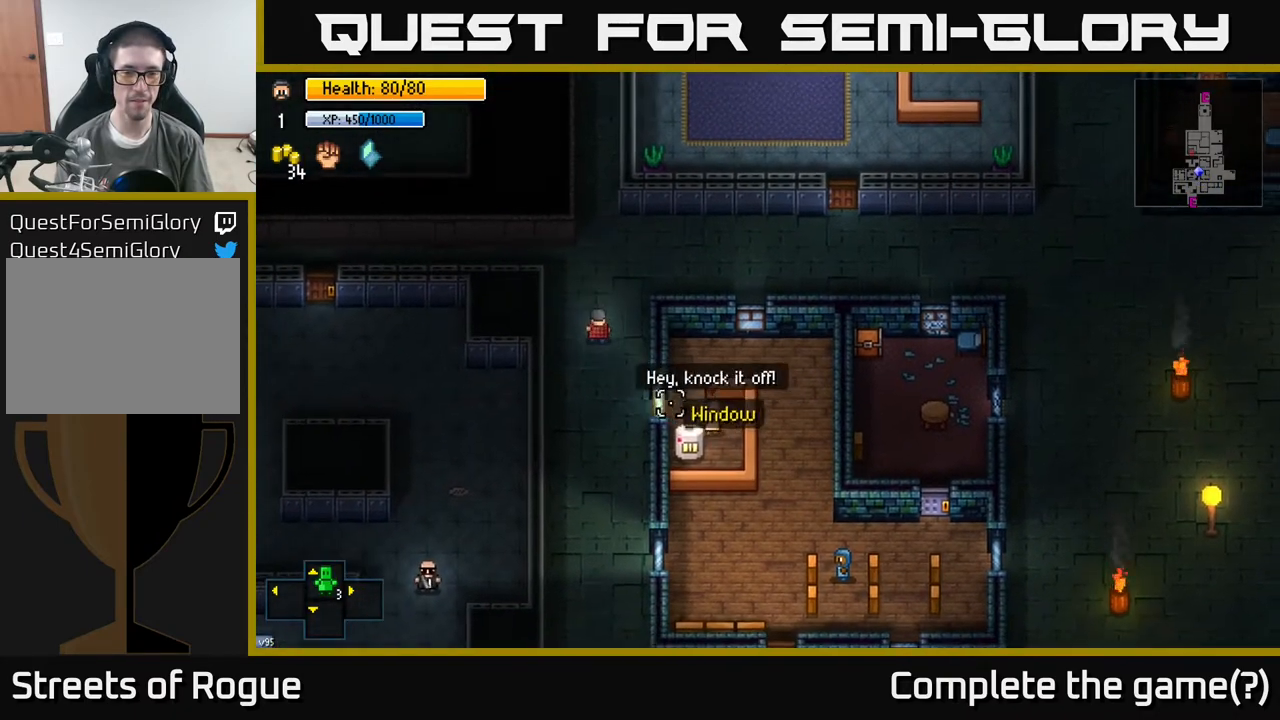
{"buttons": [], "left_stick": "up-right", "right_stick": "up-right", "events": [[183, "right_stick", "right"], [283, "left_stick", "up-right"], [283, "right_stick", "up-right"]]}
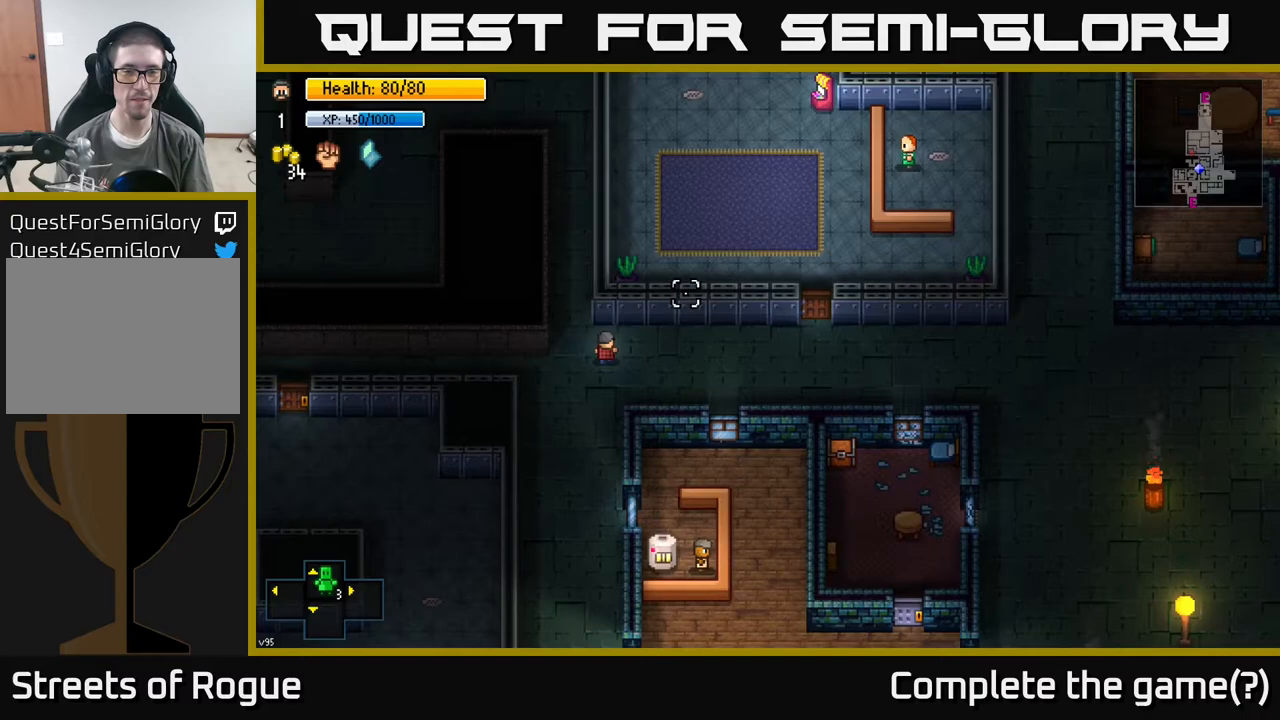
{"buttons": [], "left_stick": "center", "right_stick": "center", "events": [[83, "left_stick", "up-left"], [100, "right_stick", "center"], [200, "left_stick", "left"], [300, "left_stick", "center"]]}